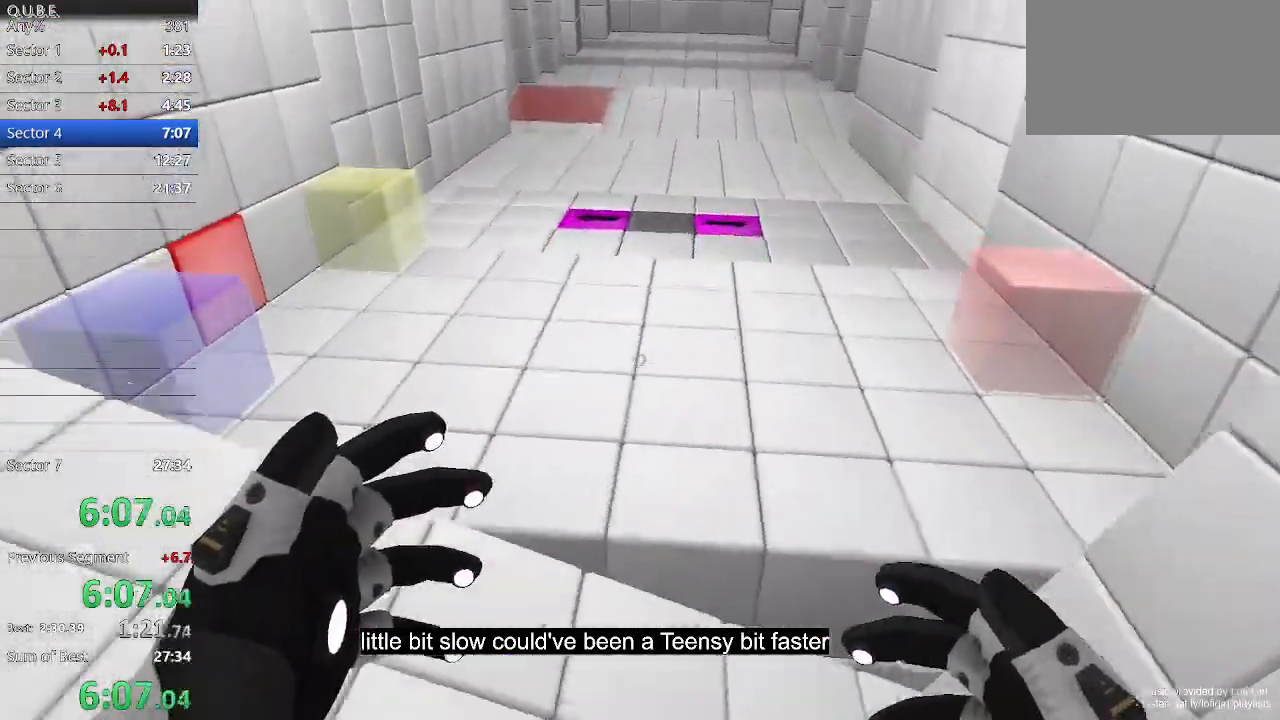
Gameplay with keyboard and mouse; each line is a JSON object with the keys and mouse buttons held at the frame after it. "events" lists presses ("down") and releases ("up") of "1", "2", "3", "4", "5", "a", "alt", "c", "ctrl", "d", "e", "escape", "f", "q", "r", "s", "shift", "space", "tab", "v", "w", "x", "z", "mouse_left", "mouse_middle", "mouse_right", "mouse_wheel_up" and "mouse_wheel_down" between this image and that frame as [ms after this image, input, new state], when the widget could be followed in between. "mouse_left", "mouse_middle", "mouse_right", "mouse_wheel_up", "mouse_wheel_down" = the "left", "middle", "right", "wheel_up", "wheel_down" buttons of the "mouse" list. No other keys are recorded. Not read: mouse_move.
{"keys": ["a", "space", "w"], "mouse": [], "events": [[467, "space", "down"]]}
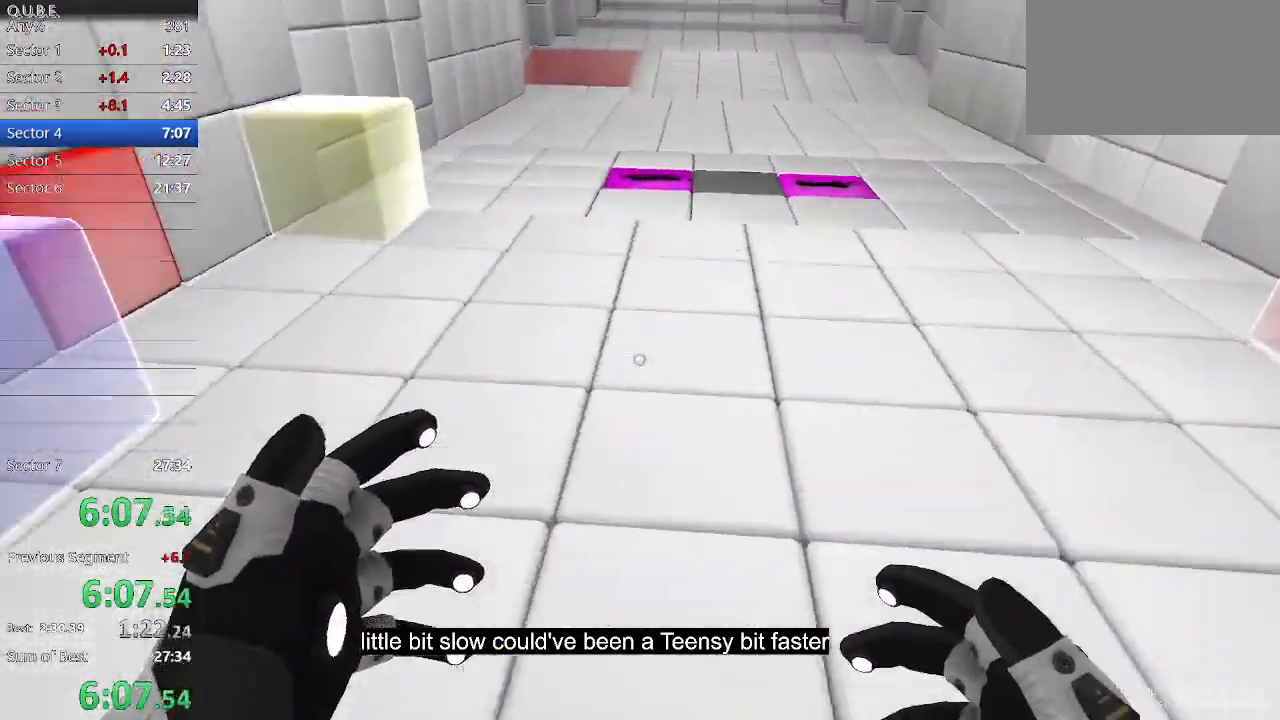
{"keys": ["a", "w"], "mouse": [], "events": [[33, "a", "up"], [100, "space", "up"], [133, "a", "down"]]}
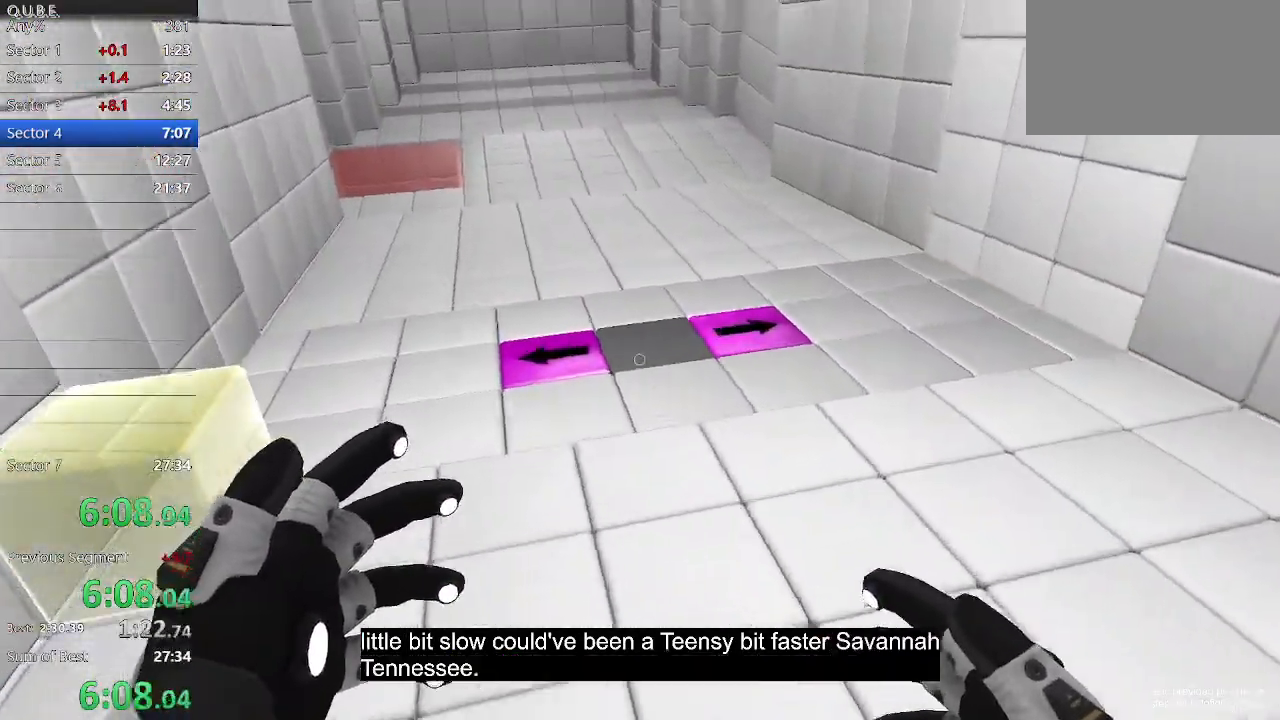
{"keys": ["a"], "mouse": [], "events": [[33, "w", "up"], [233, "w", "down"], [367, "w", "up"]]}
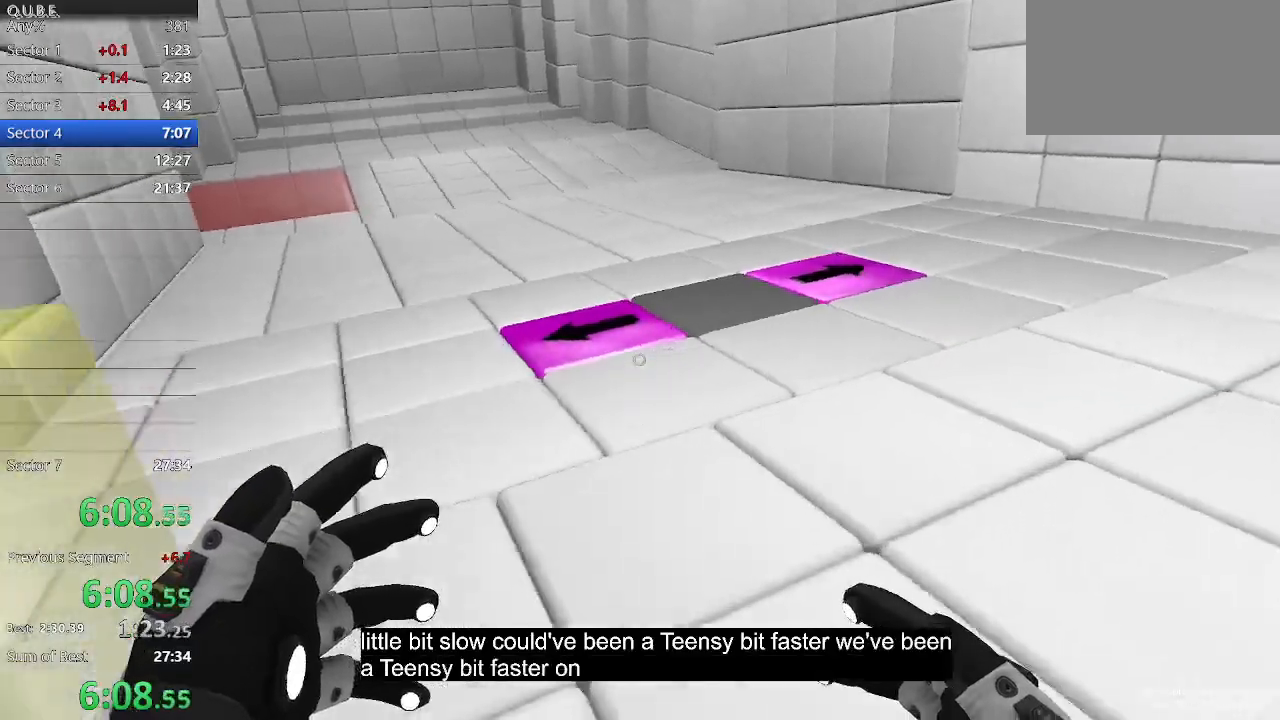
{"keys": [], "mouse": [], "events": [[133, "w", "down"], [267, "a", "up"], [333, "w", "up"]]}
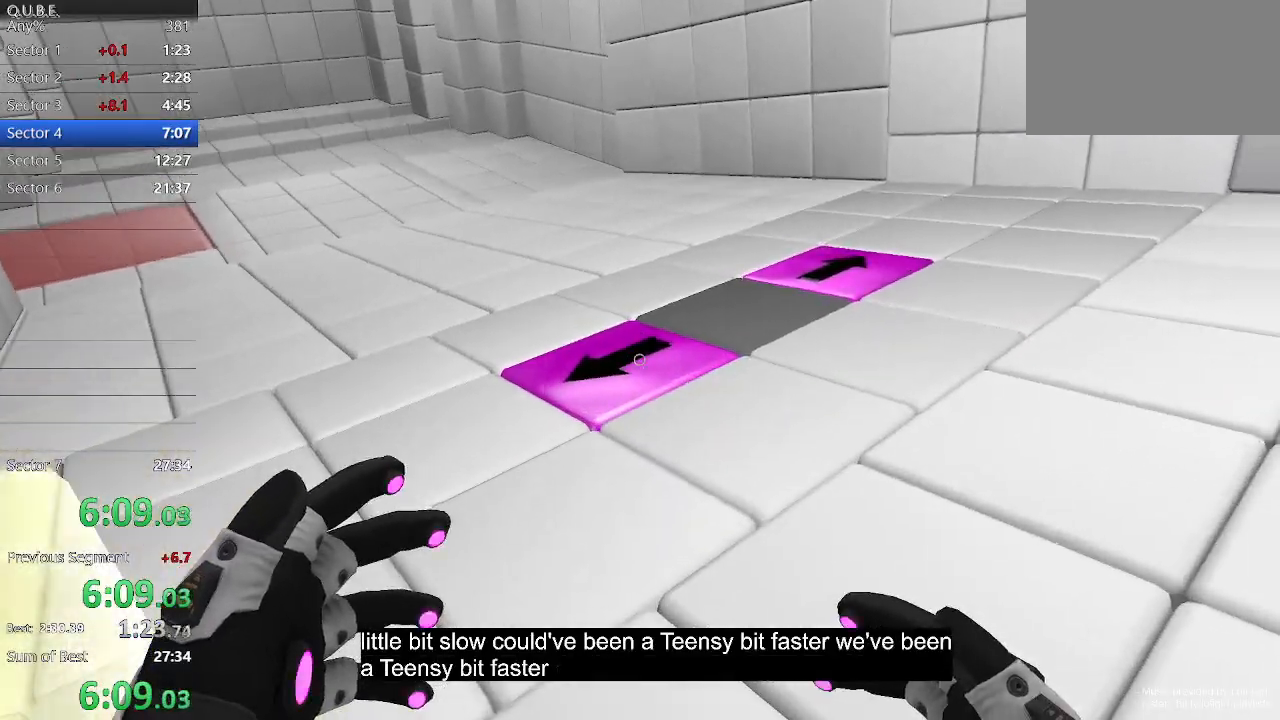
{"keys": [], "mouse": [], "events": []}
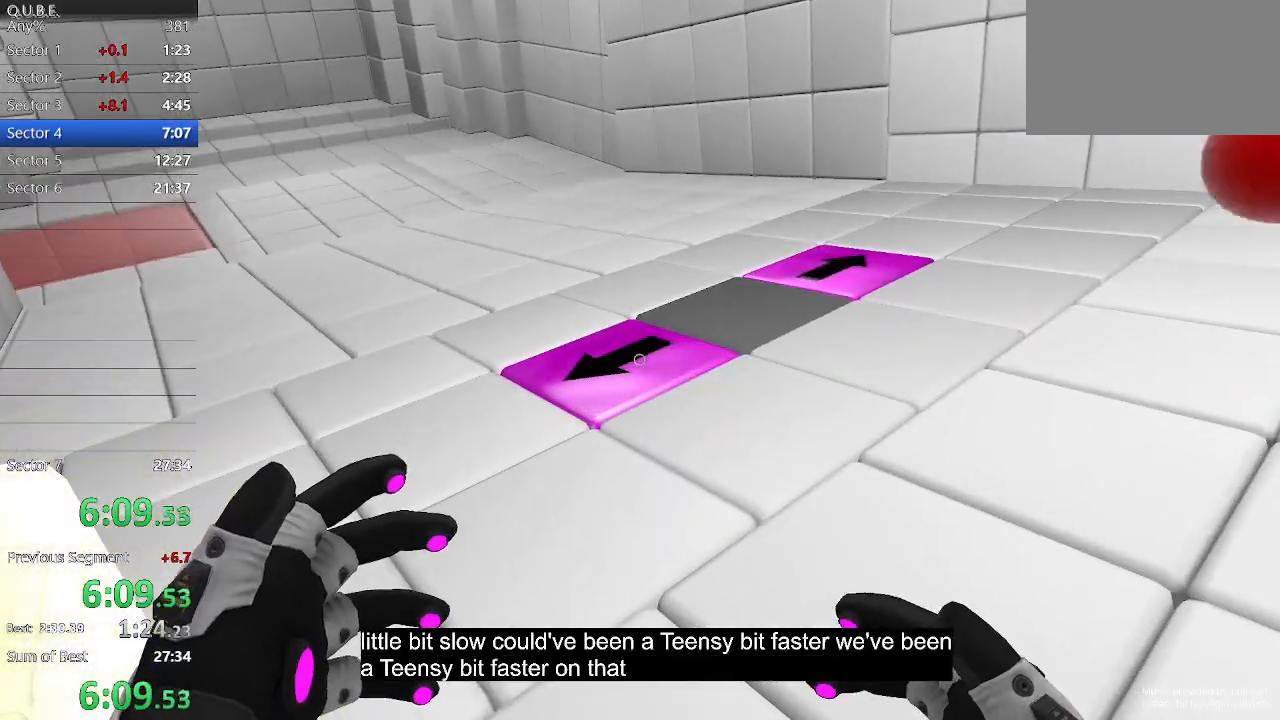
{"keys": ["w"], "mouse": [], "events": [[200, "mouse_left", "down"], [267, "mouse_left", "up"], [400, "w", "down"]]}
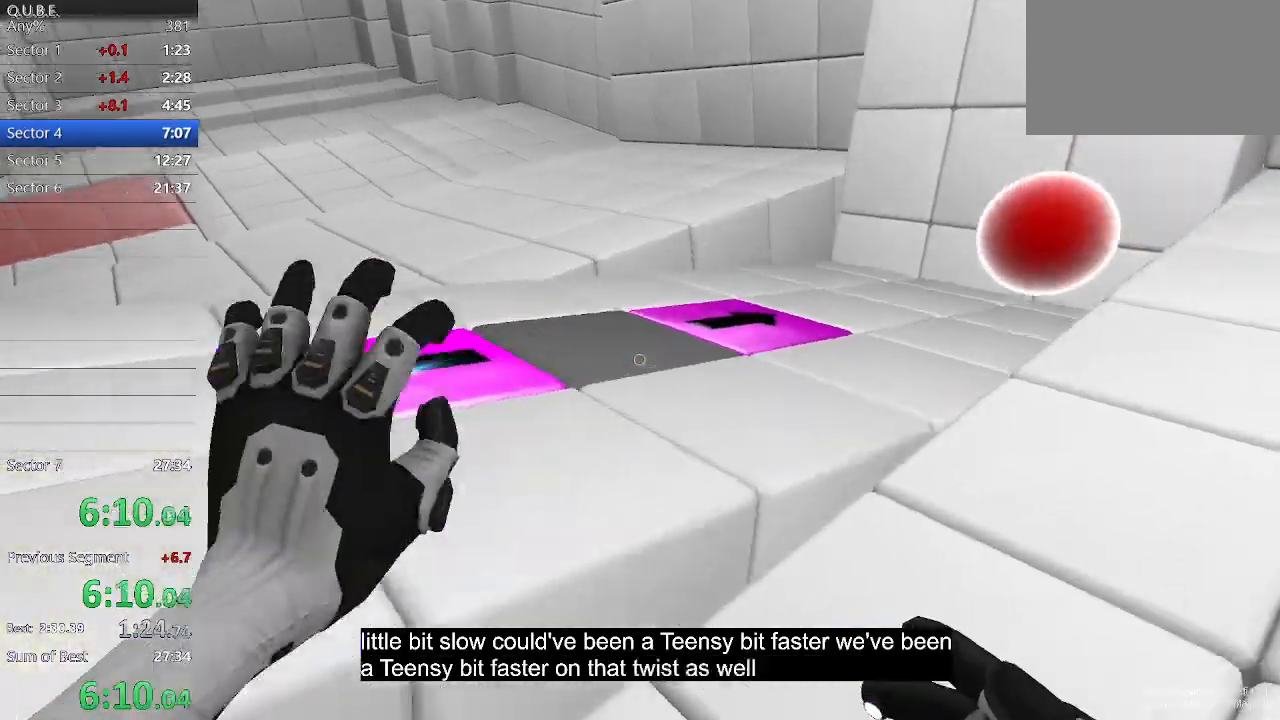
{"keys": ["w"], "mouse": [], "events": []}
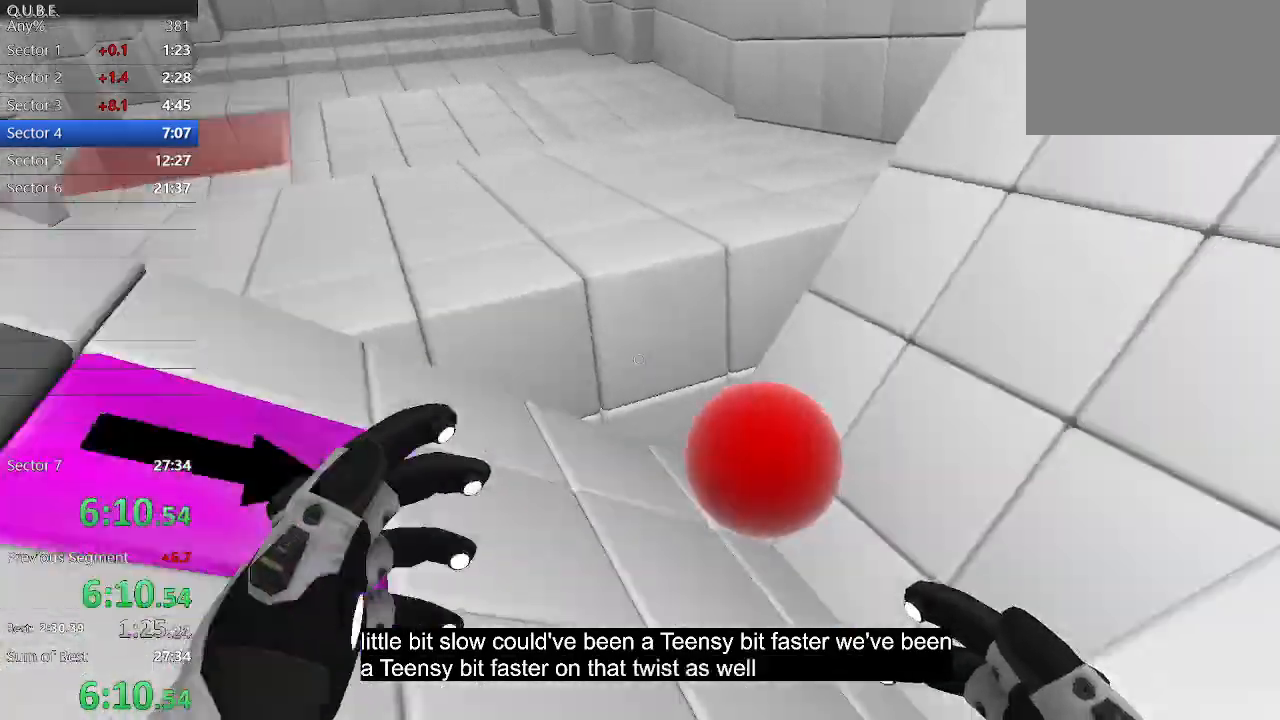
{"keys": ["w"], "mouse": [], "events": [[67, "space", "down"], [200, "space", "up"]]}
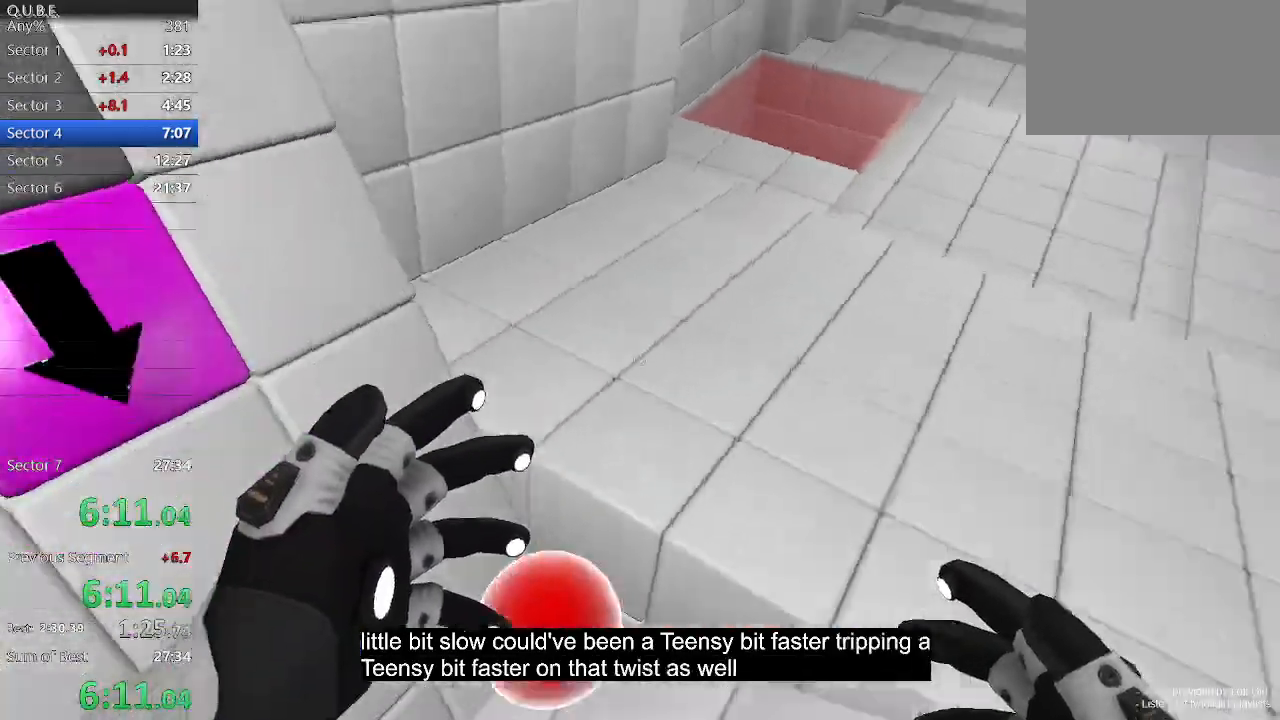
{"keys": ["s"], "mouse": [], "events": [[167, "d", "down"], [200, "w", "up"], [367, "s", "down"], [500, "d", "up"]]}
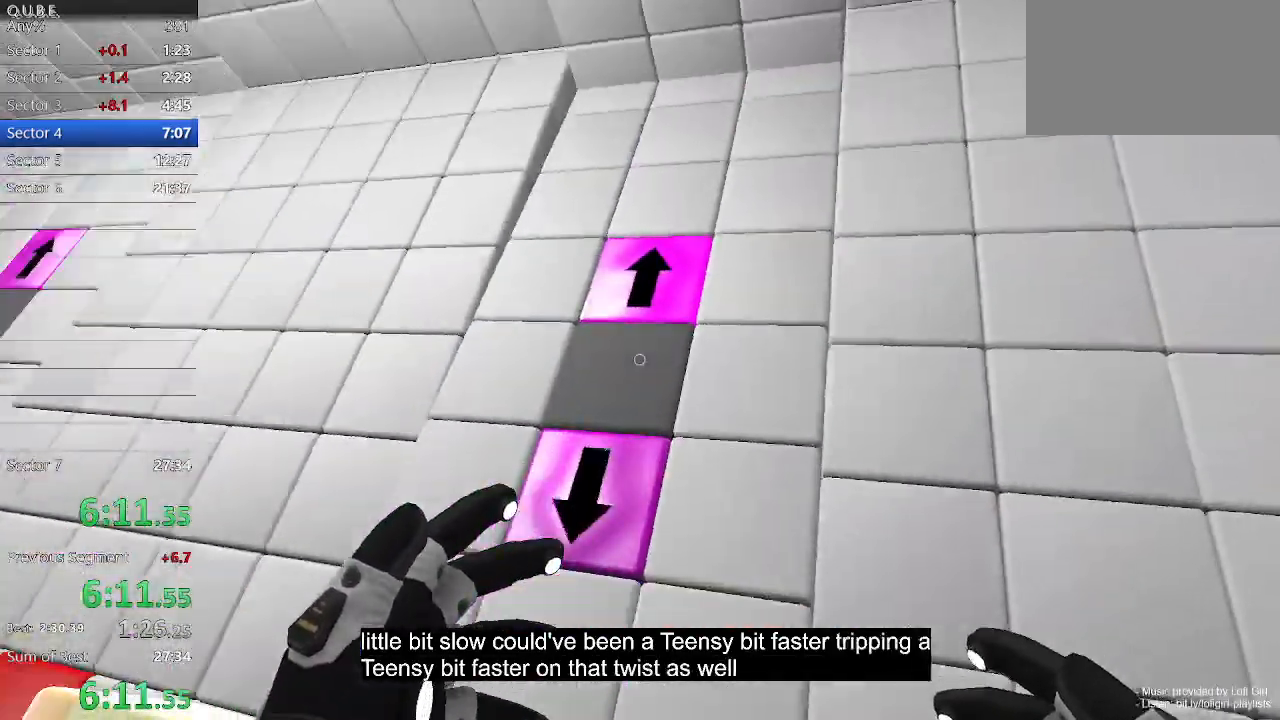
{"keys": ["d"], "mouse": [], "events": [[233, "d", "down"], [267, "mouse_left", "down"], [367, "mouse_left", "up"], [500, "s", "up"]]}
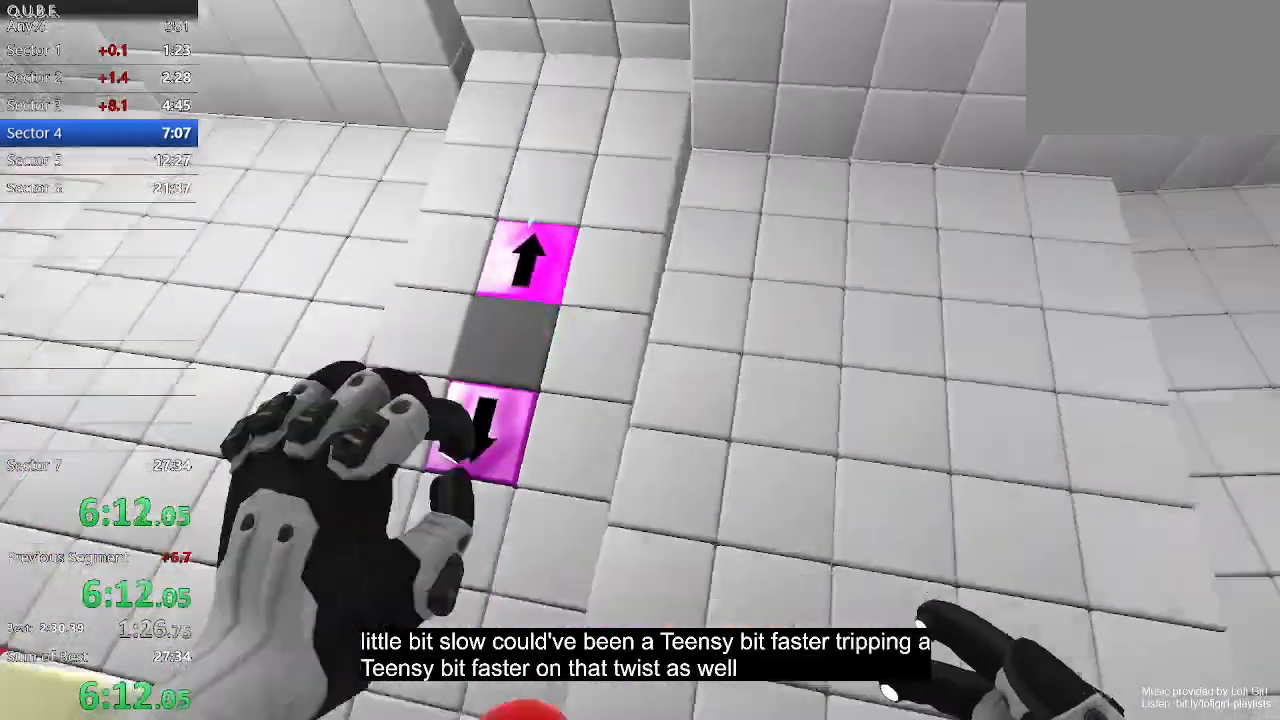
{"keys": ["w"], "mouse": [], "events": [[200, "w", "down"], [433, "d", "up"]]}
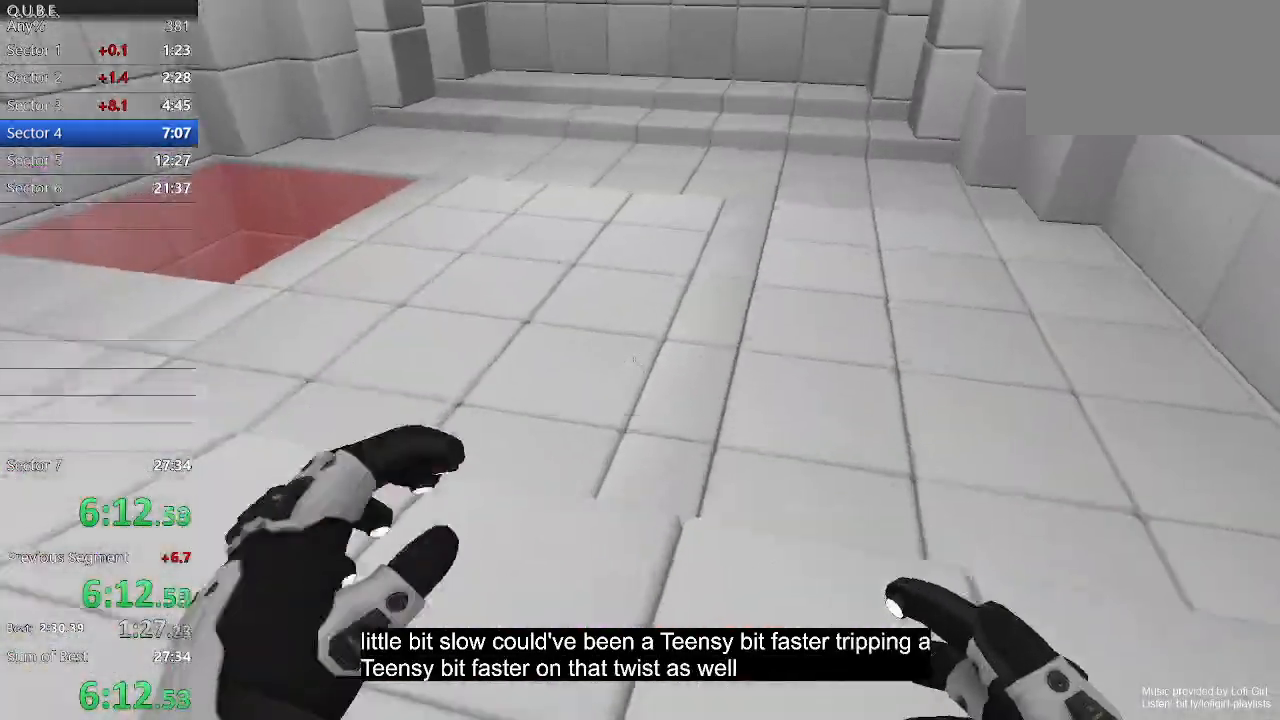
{"keys": ["w"], "mouse": [], "events": [[33, "space", "down"], [167, "space", "up"], [300, "a", "down"], [500, "a", "up"]]}
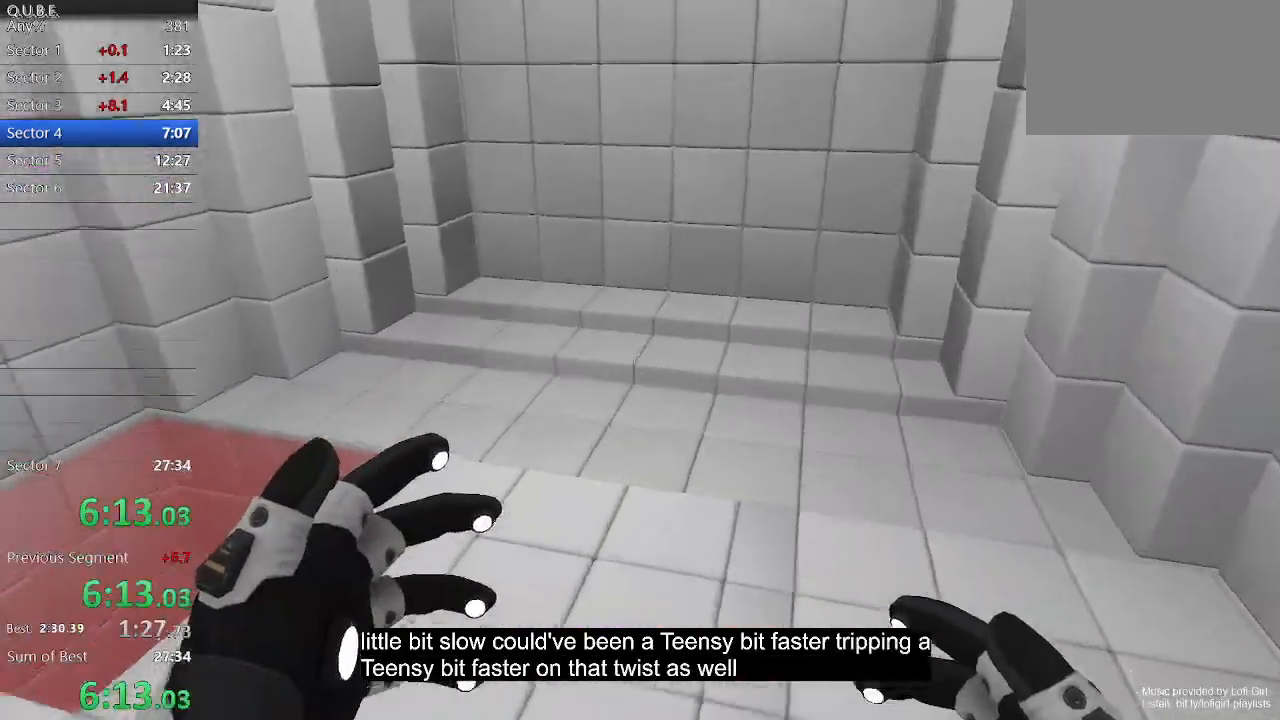
{"keys": ["space", "w"], "mouse": [], "events": [[433, "space", "down"]]}
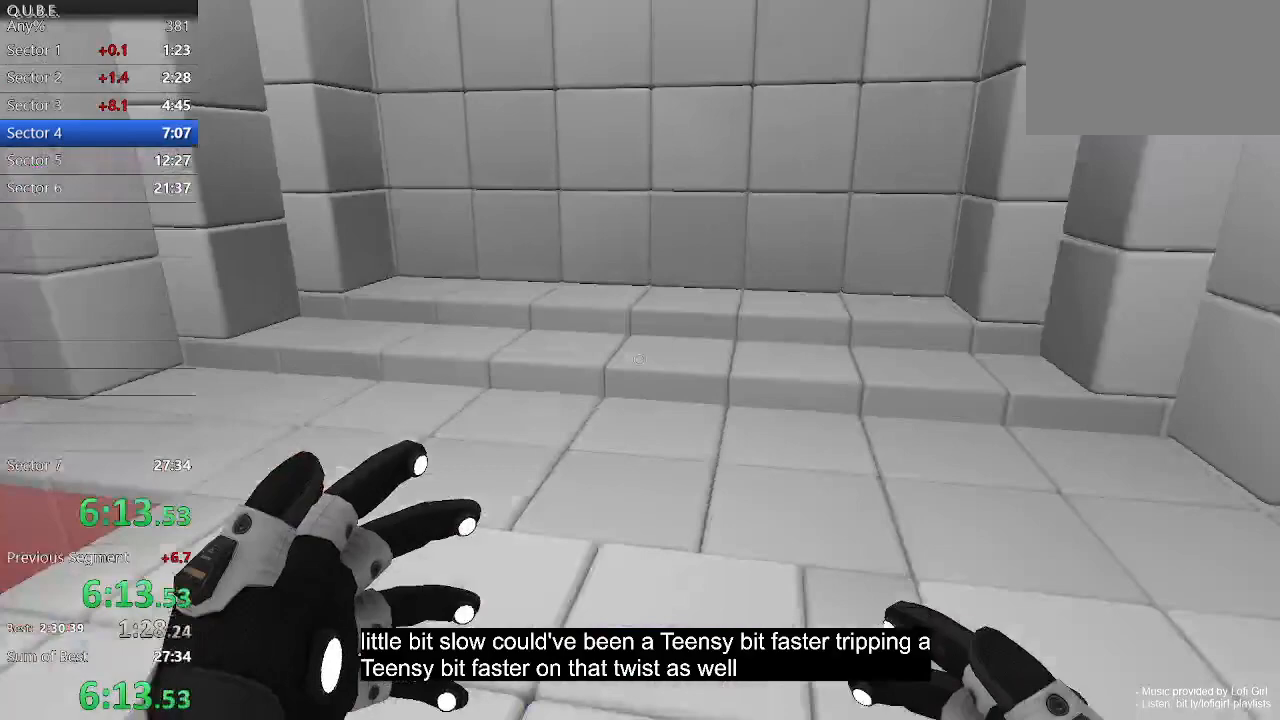
{"keys": ["w"], "mouse": [], "events": [[67, "space", "up"], [233, "a", "down"], [333, "a", "up"]]}
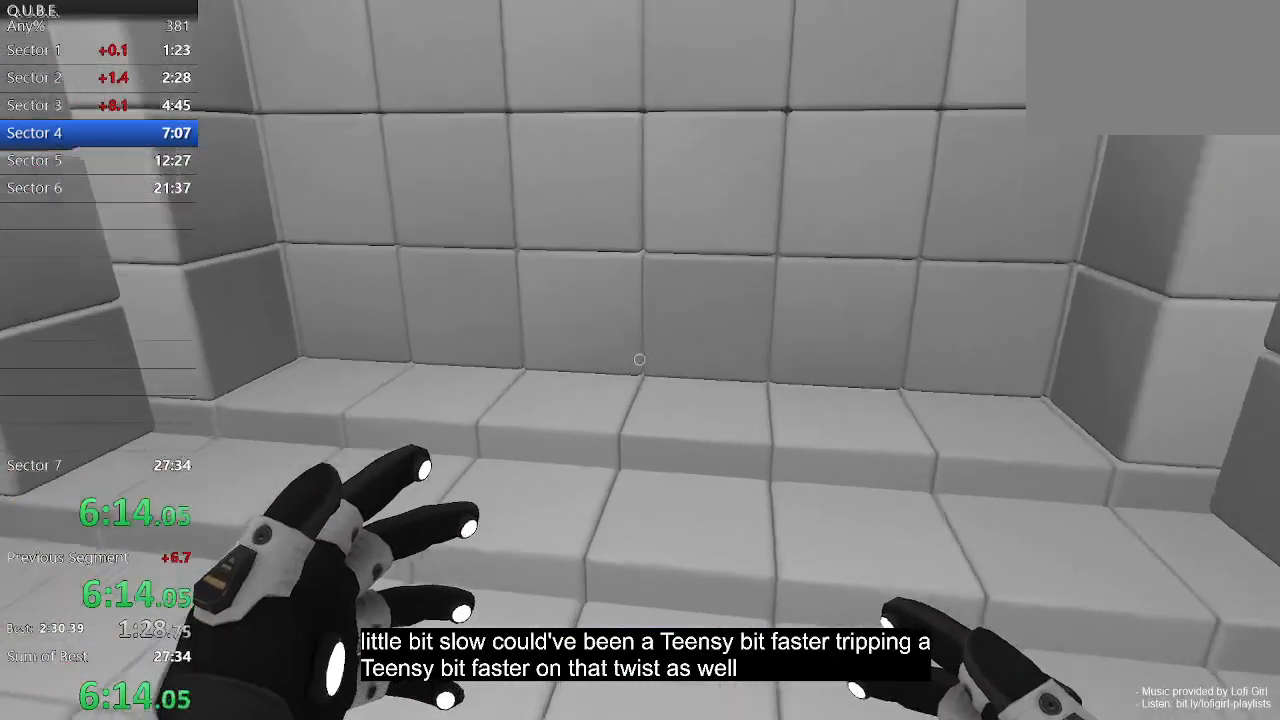
{"keys": ["w"], "mouse": [], "events": [[267, "space", "down"], [367, "space", "up"]]}
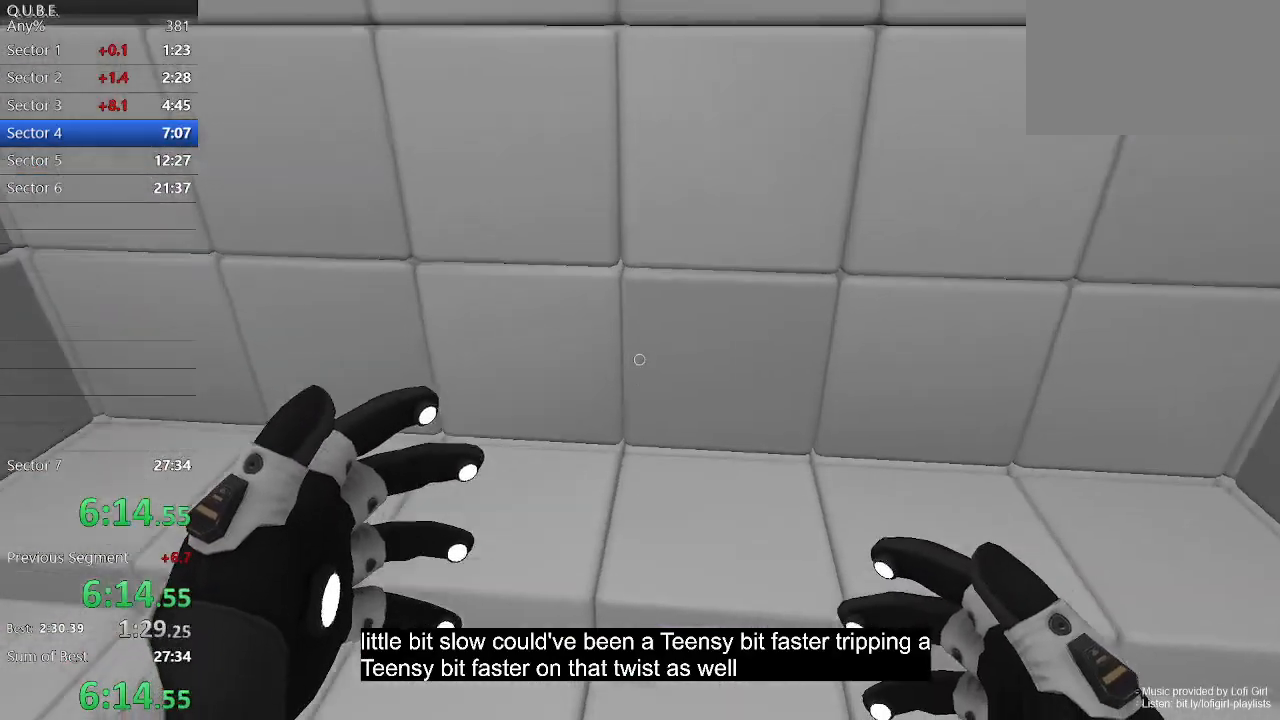
{"keys": [], "mouse": [], "events": [[467, "w", "up"]]}
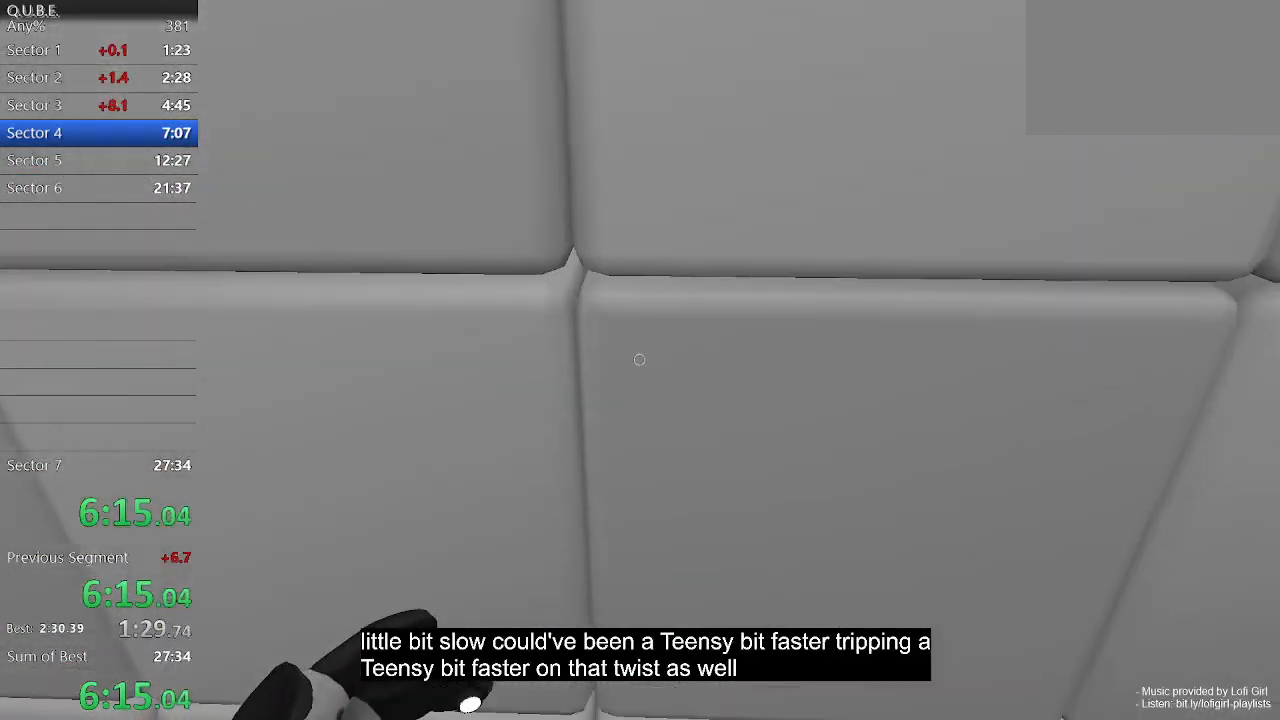
{"keys": ["w"], "mouse": [], "events": [[467, "w", "down"]]}
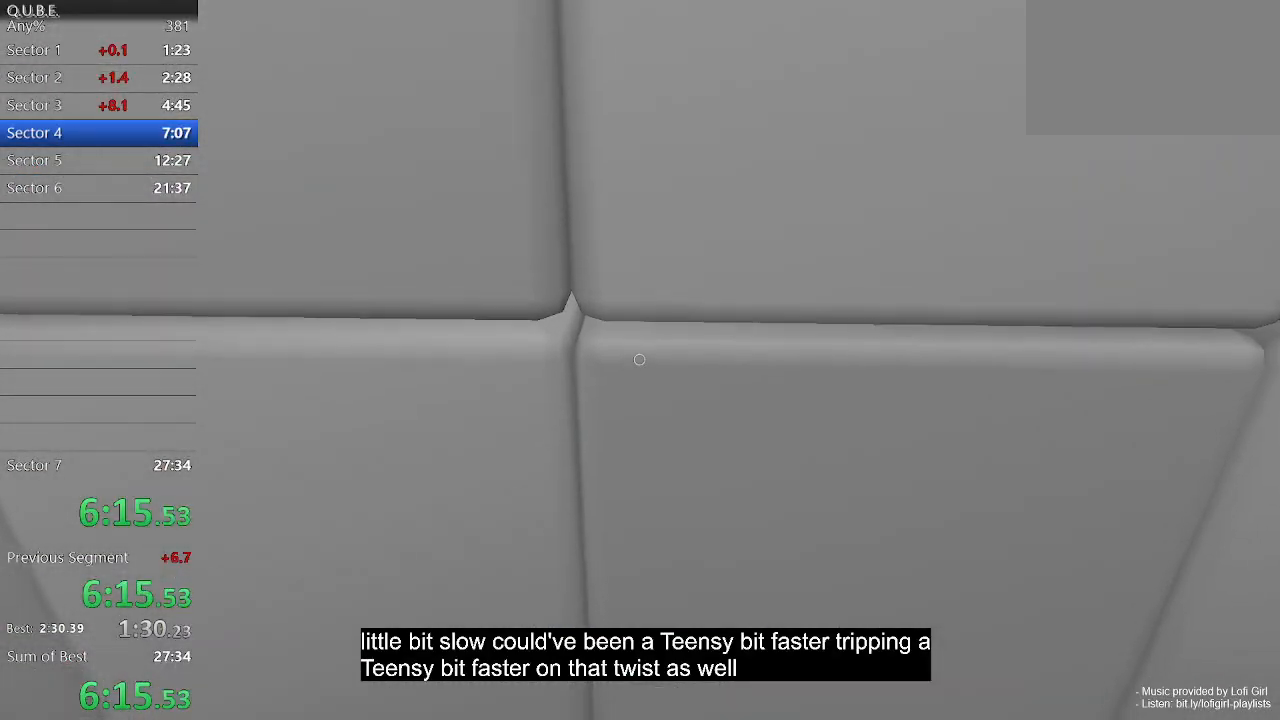
{"keys": [], "mouse": [], "events": [[133, "w", "up"], [267, "a", "down"], [367, "a", "up"]]}
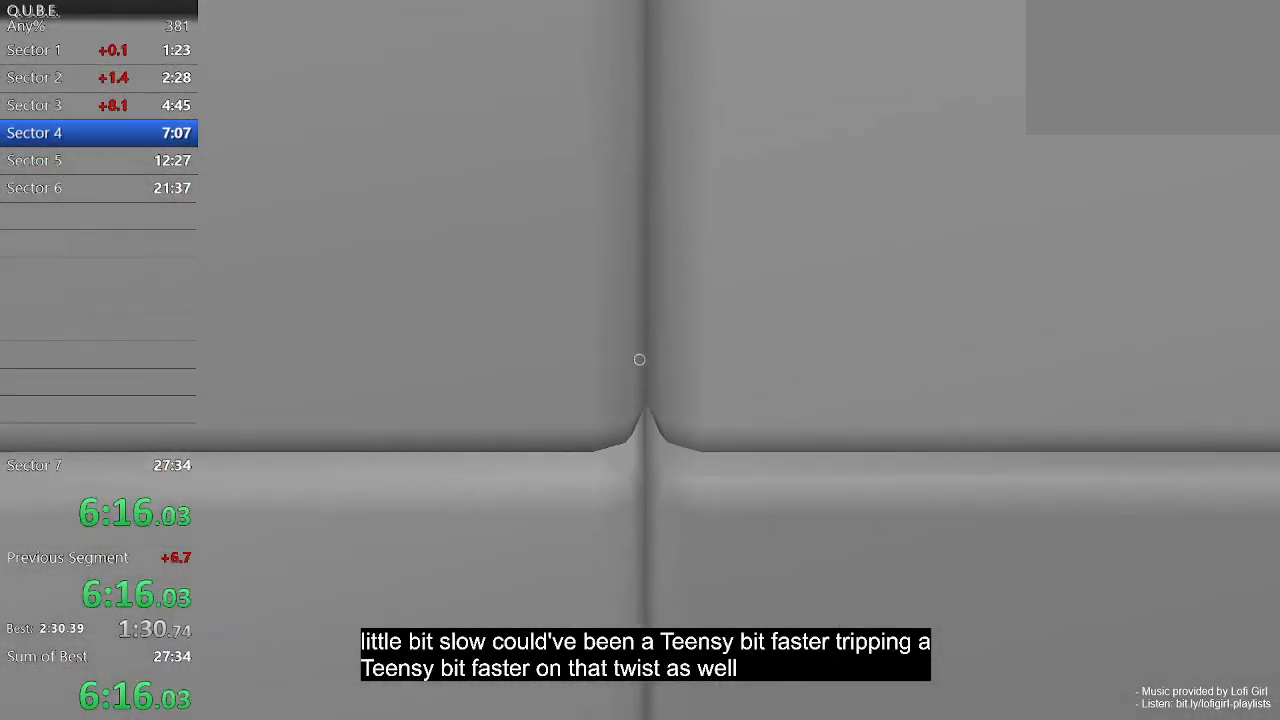
{"keys": [], "mouse": [], "events": []}
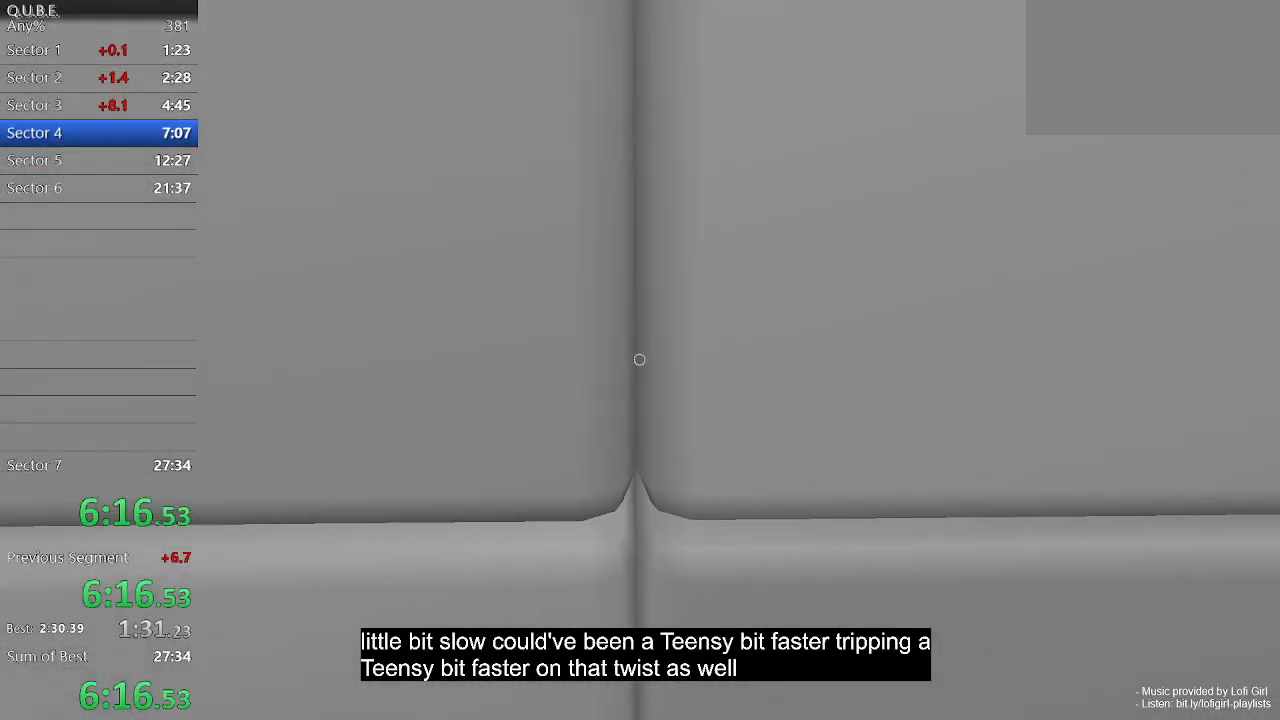
{"keys": [], "mouse": [], "events": []}
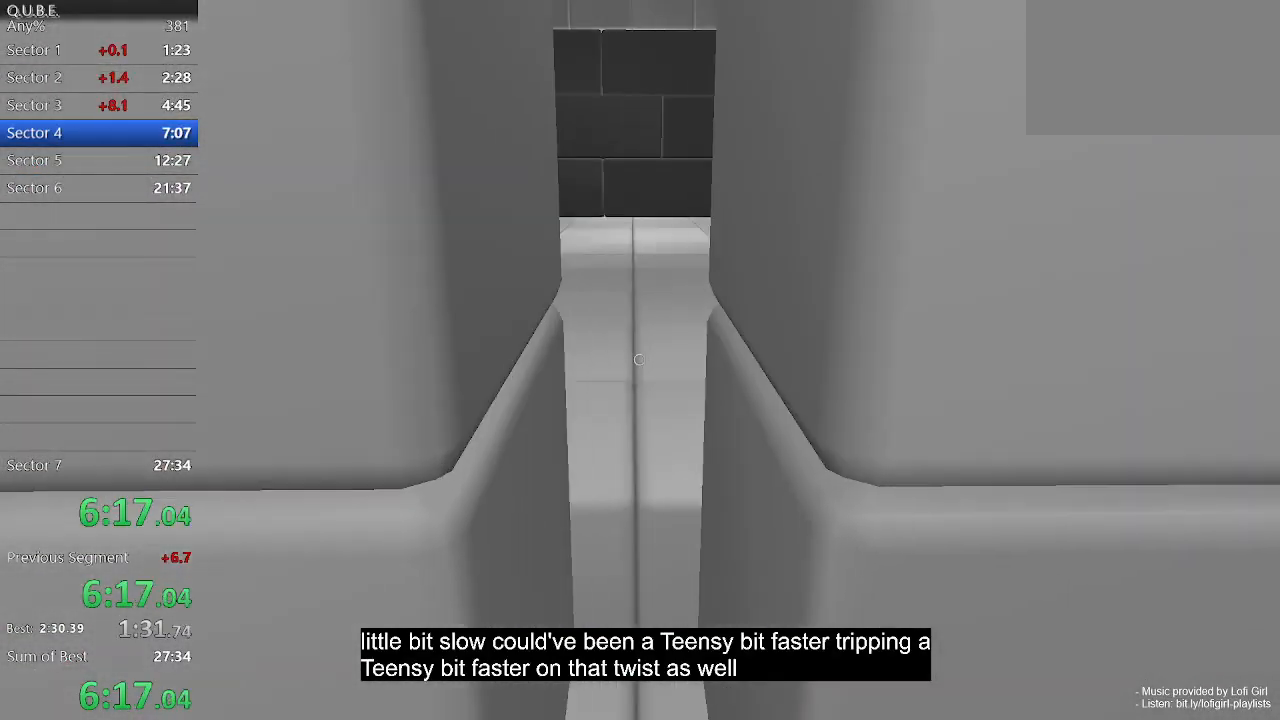
{"keys": ["space", "w"], "mouse": [], "events": [[133, "w", "down"], [467, "space", "down"]]}
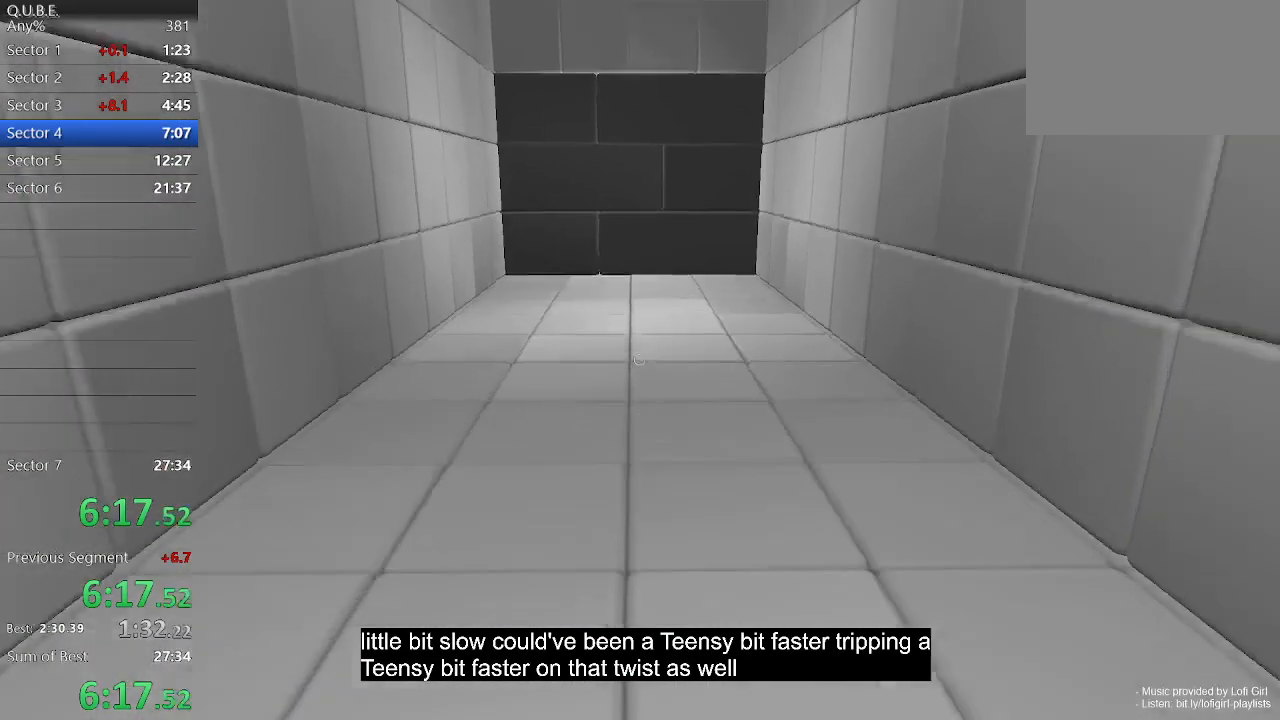
{"keys": ["w"], "mouse": [], "events": [[100, "space", "up"]]}
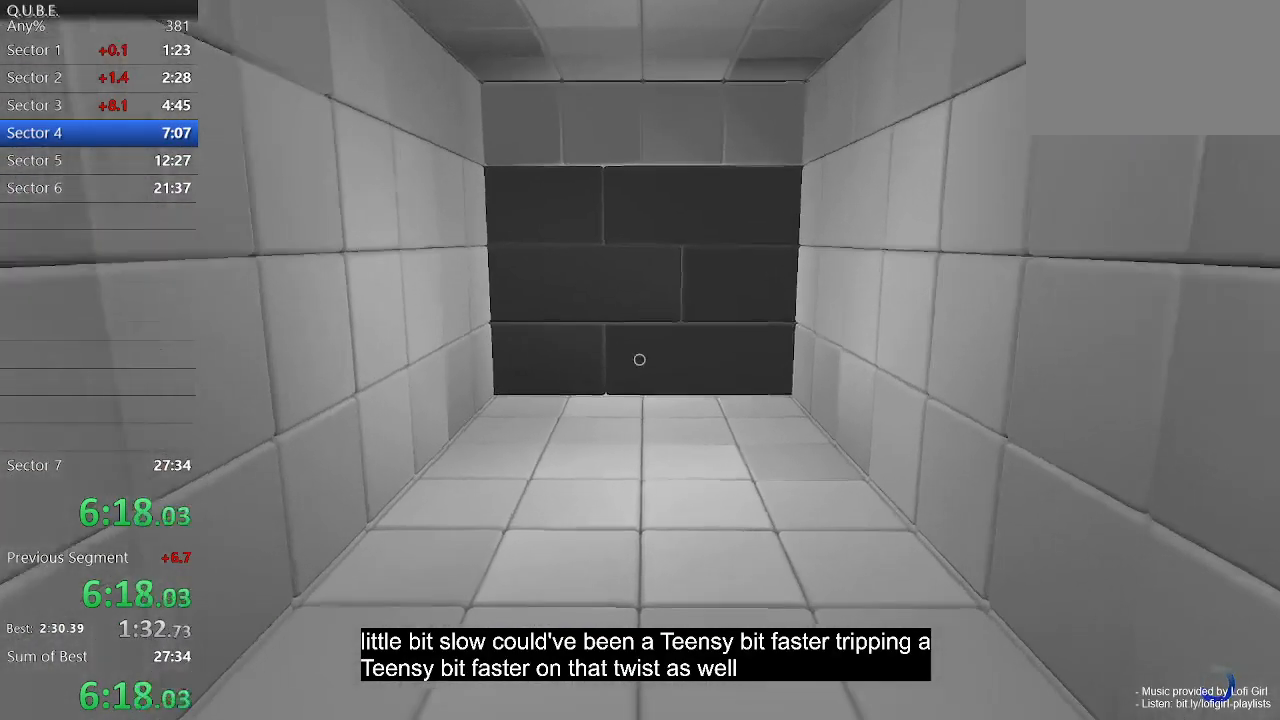
{"keys": ["w"], "mouse": [], "events": [[233, "space", "down"], [400, "space", "up"]]}
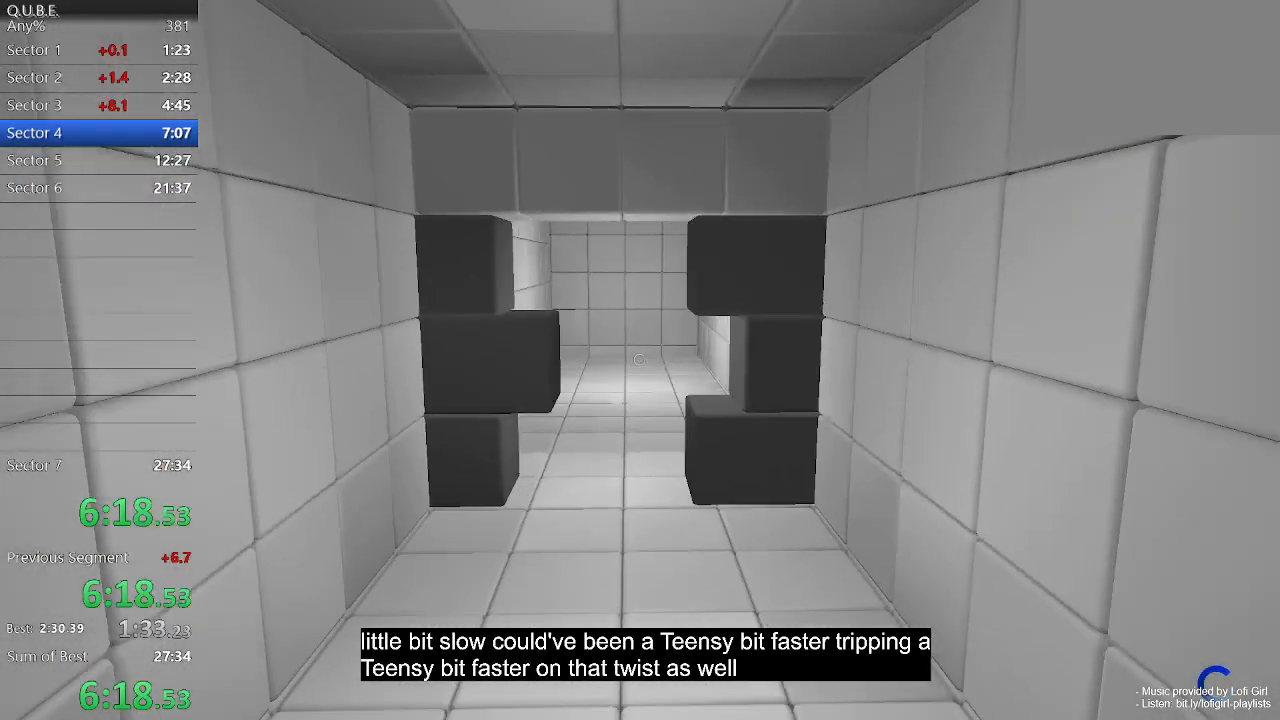
{"keys": ["w"], "mouse": [], "events": []}
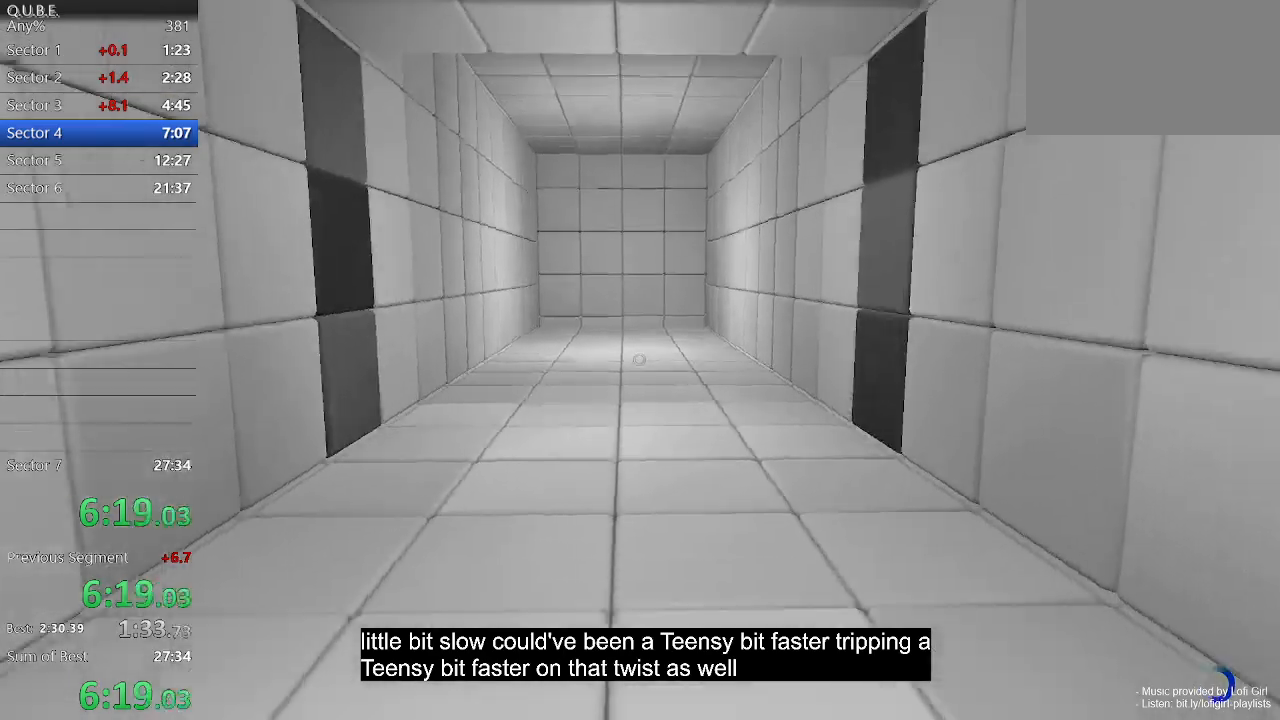
{"keys": ["w"], "mouse": [], "events": [[100, "space", "down"], [233, "space", "up"]]}
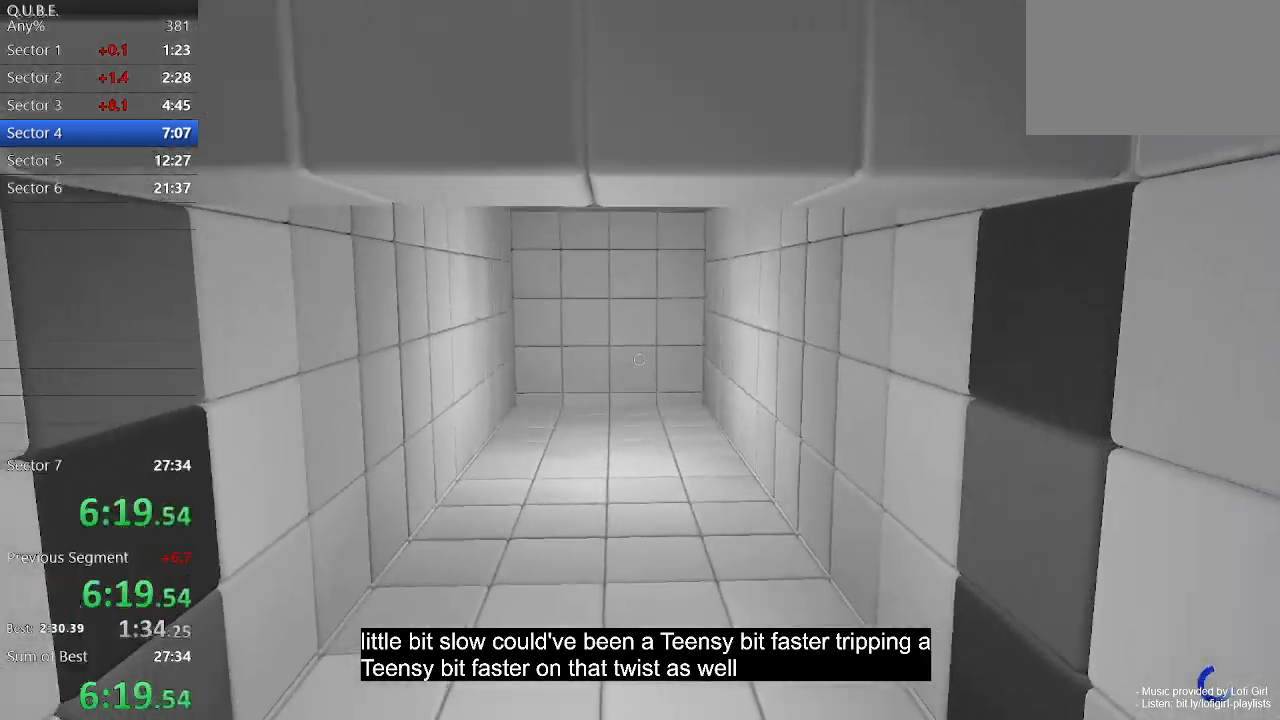
{"keys": ["space", "w"], "mouse": [], "events": [[433, "space", "down"]]}
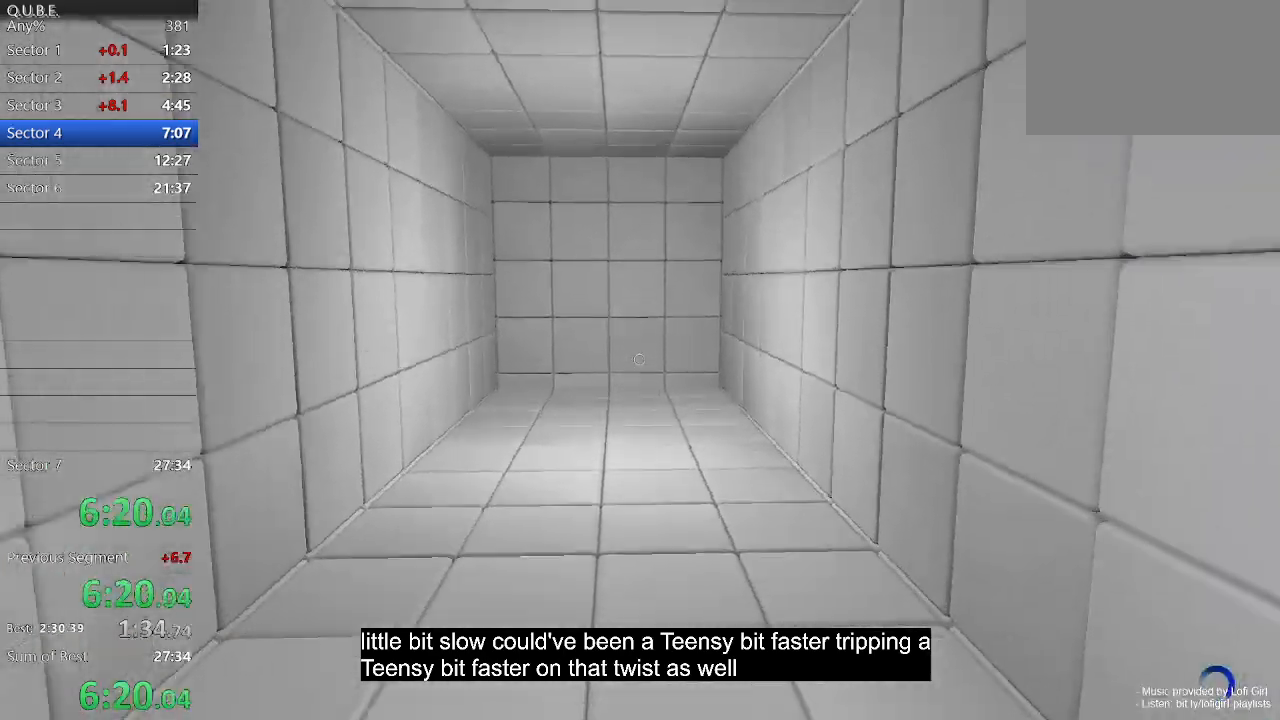
{"keys": ["w"], "mouse": [], "events": [[33, "space", "up"]]}
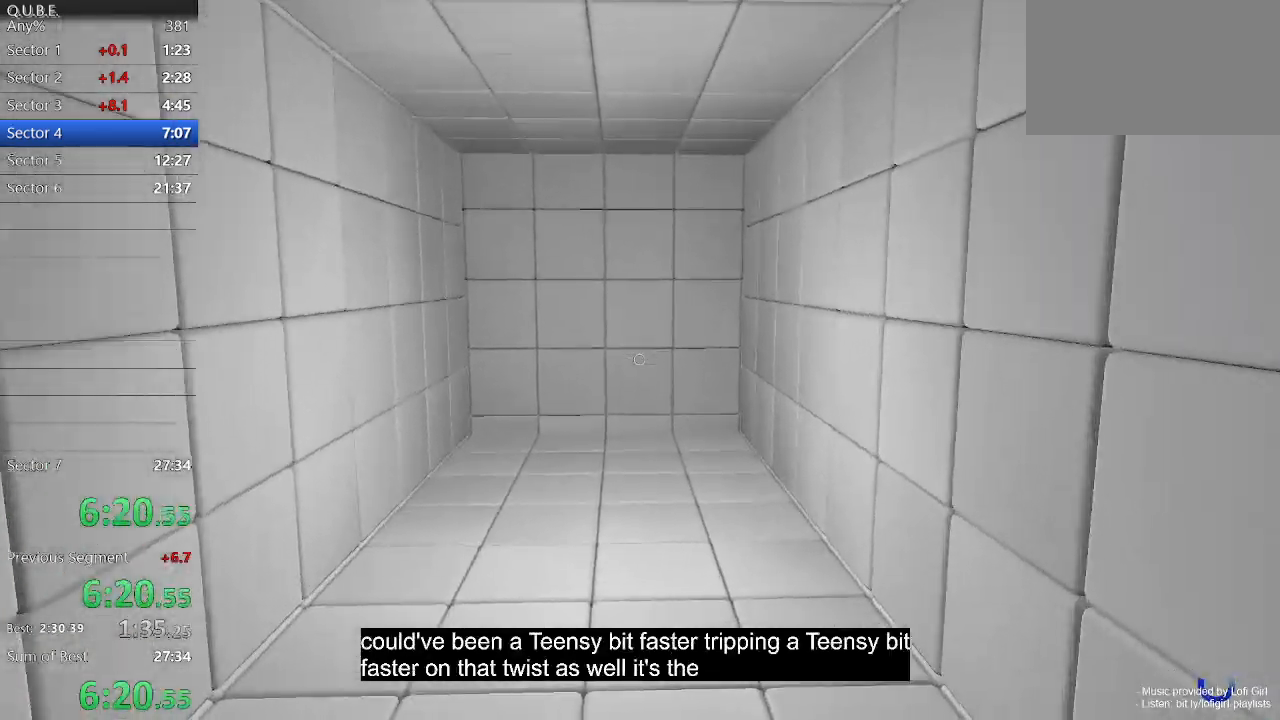
{"keys": ["w"], "mouse": [], "events": [[233, "space", "down"], [367, "space", "up"]]}
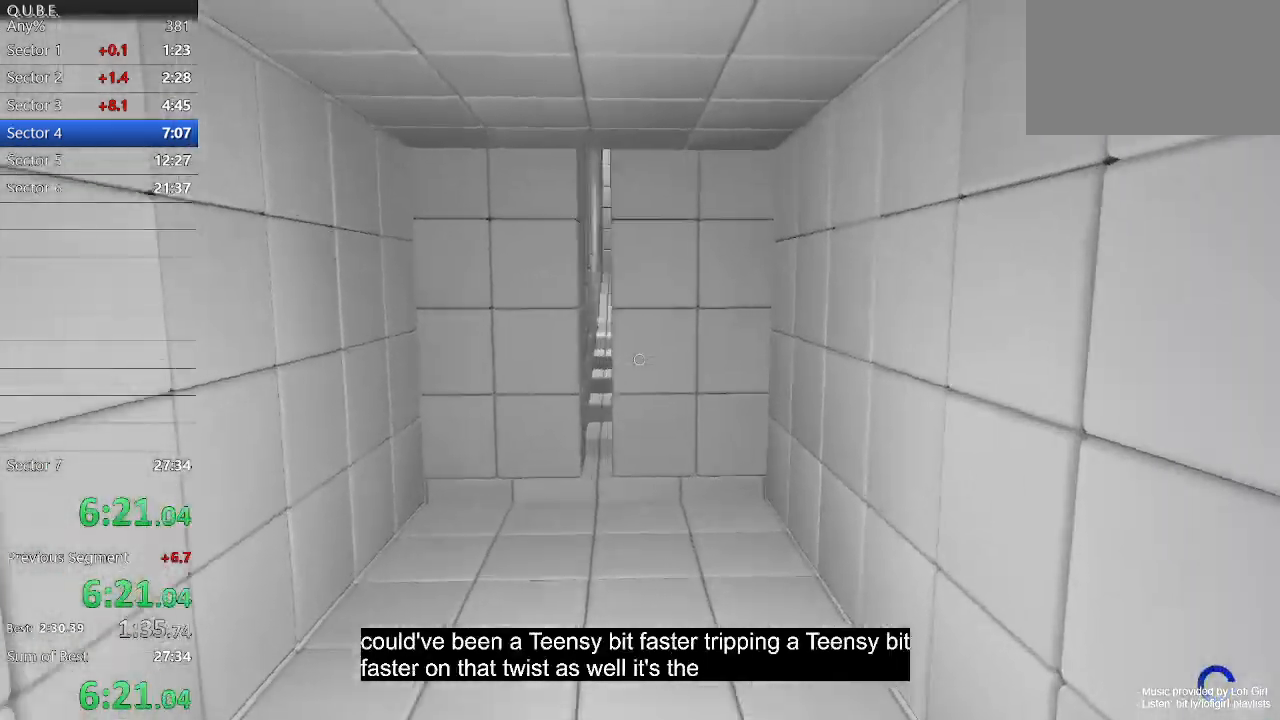
{"keys": ["w"], "mouse": [], "events": []}